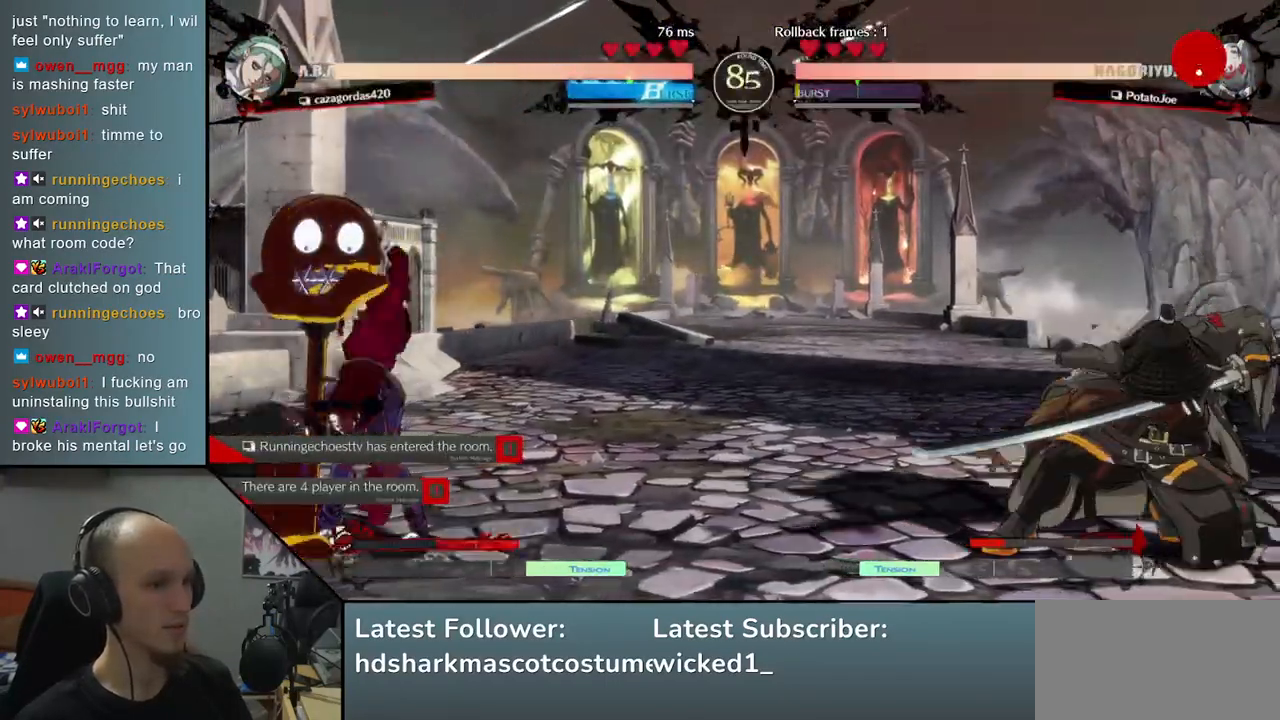
Gameplay with a controller (arcade stick); each line is a JSON object with the inputs held at the frame after it. "events" lists button and stick changes between this image and that frame as [ms after this image, input, new state], when the widget could be followed in between. Not read: L3 R3.
{"buttons": [], "left_stick": "center", "events": [[50, "left_stick", "left"], [83, "TRIANGLE", "down"], [200, "TRIANGLE", "up"], [200, "left_stick", "right"], [283, "left_stick", "down"], [350, "left_stick", "left"], [367, "L2", "down"], [450, "left_stick", "center"], [467, "L2", "up"]]}
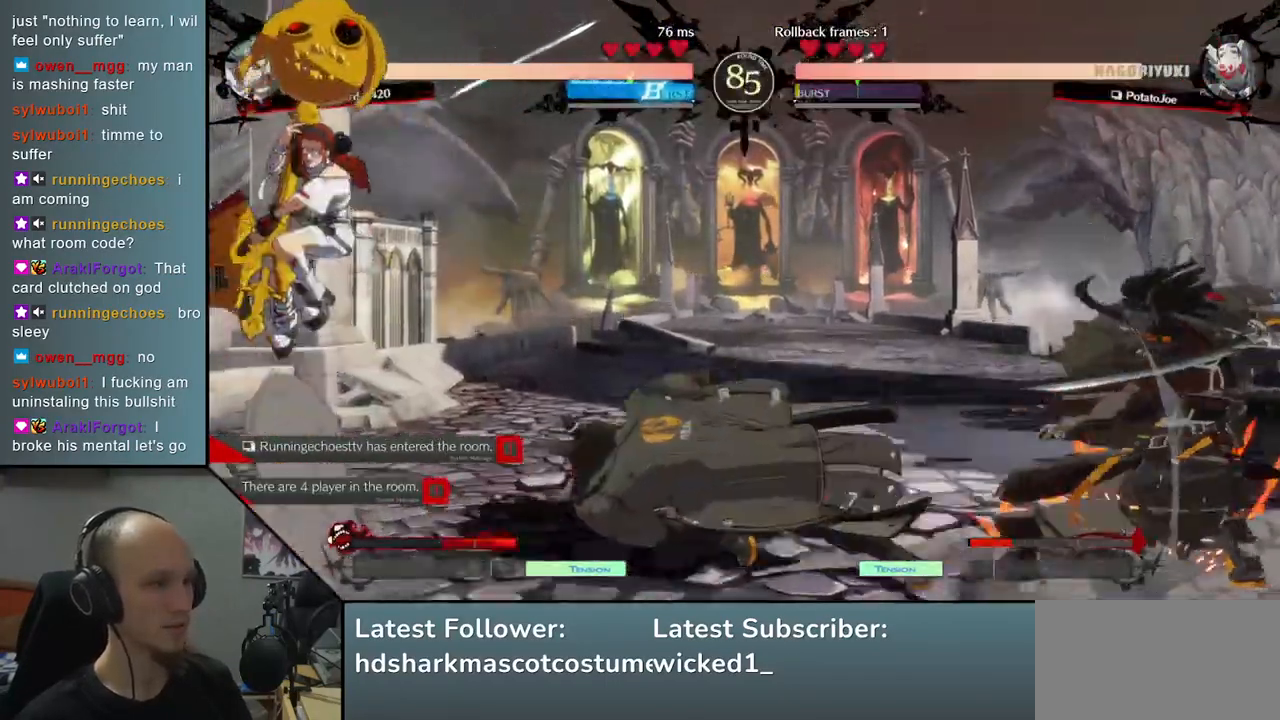
{"buttons": [], "left_stick": "right", "events": [[83, "left_stick", "right"]]}
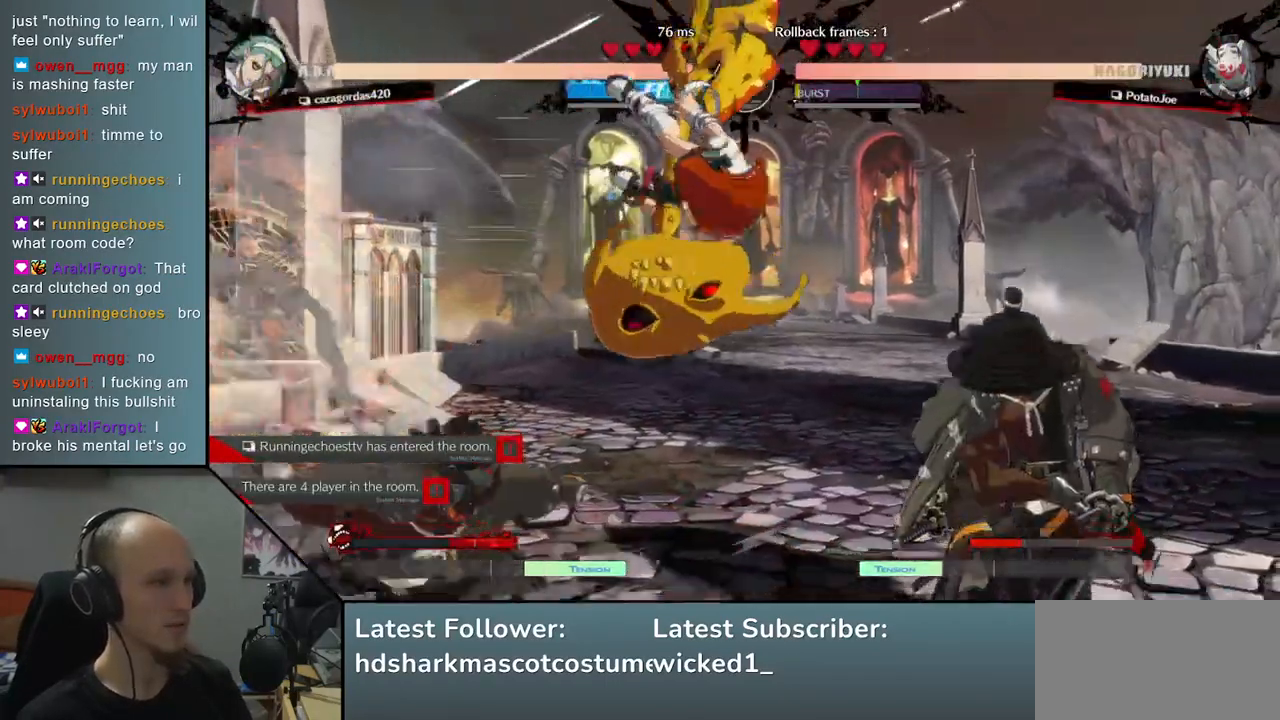
{"buttons": [], "left_stick": "down-right", "events": [[367, "left_stick", "down-right"]]}
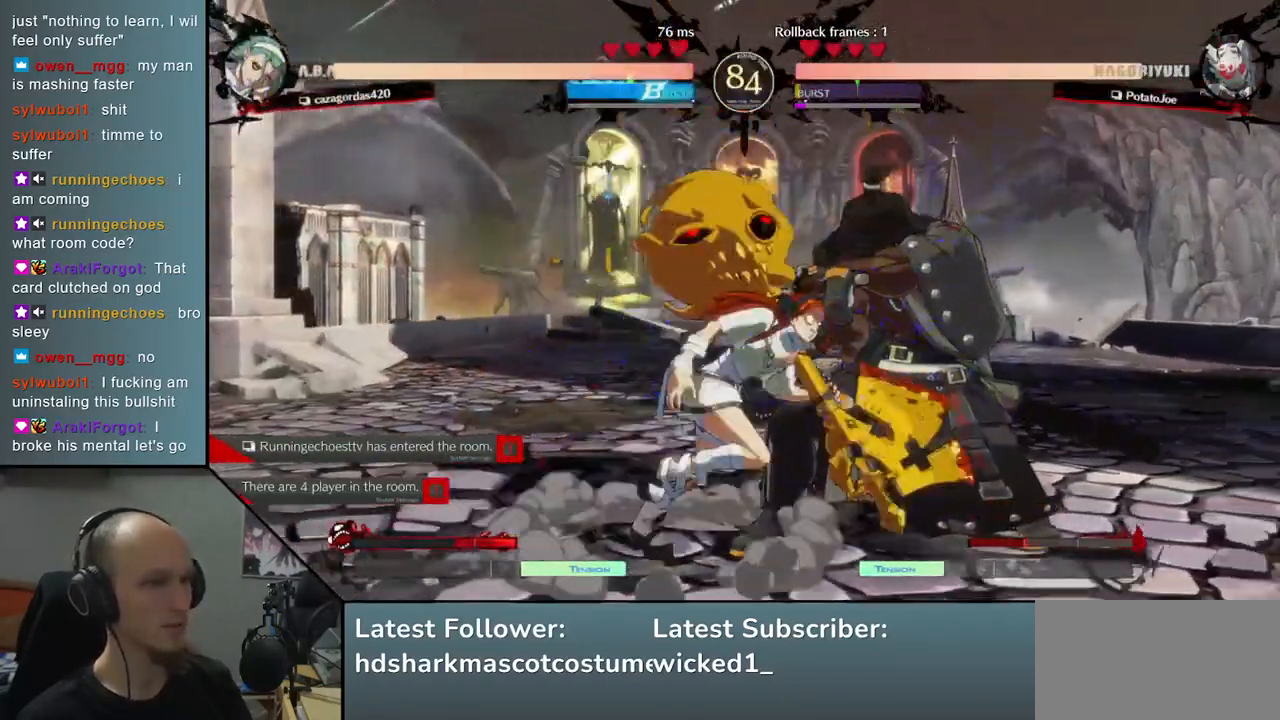
{"buttons": [], "left_stick": "down-right", "events": []}
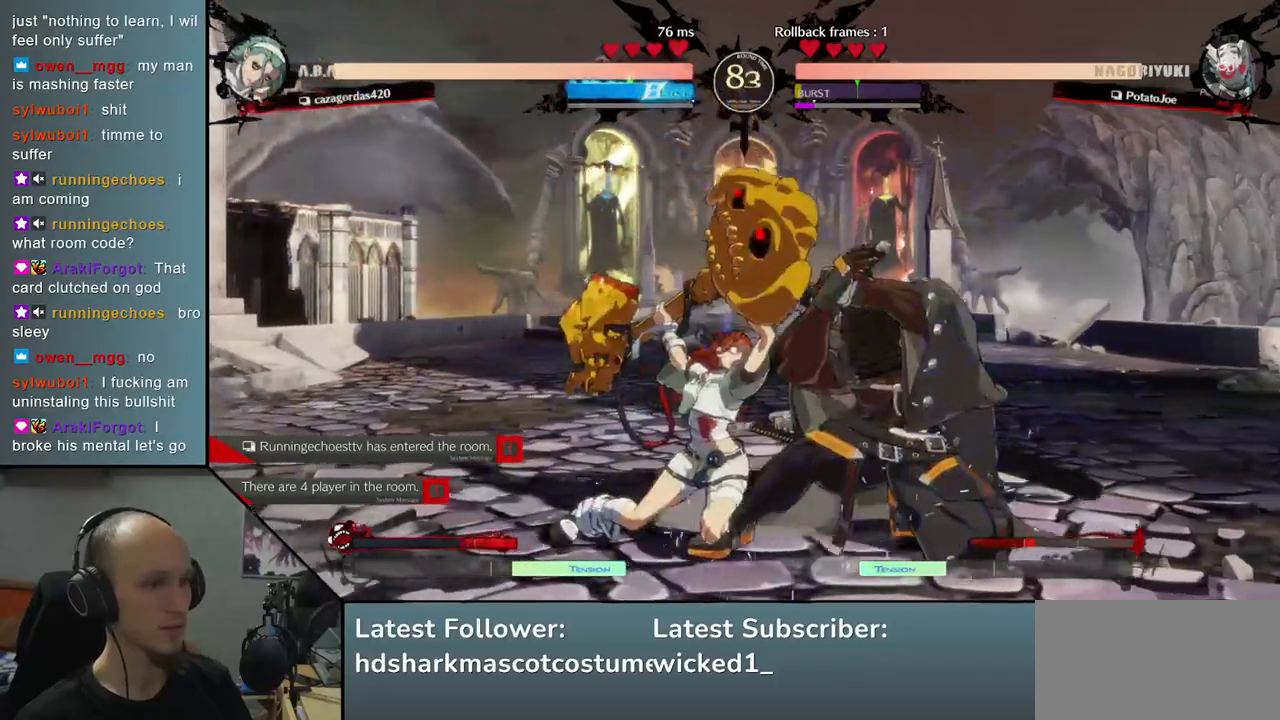
{"buttons": [], "left_stick": "down-right", "events": []}
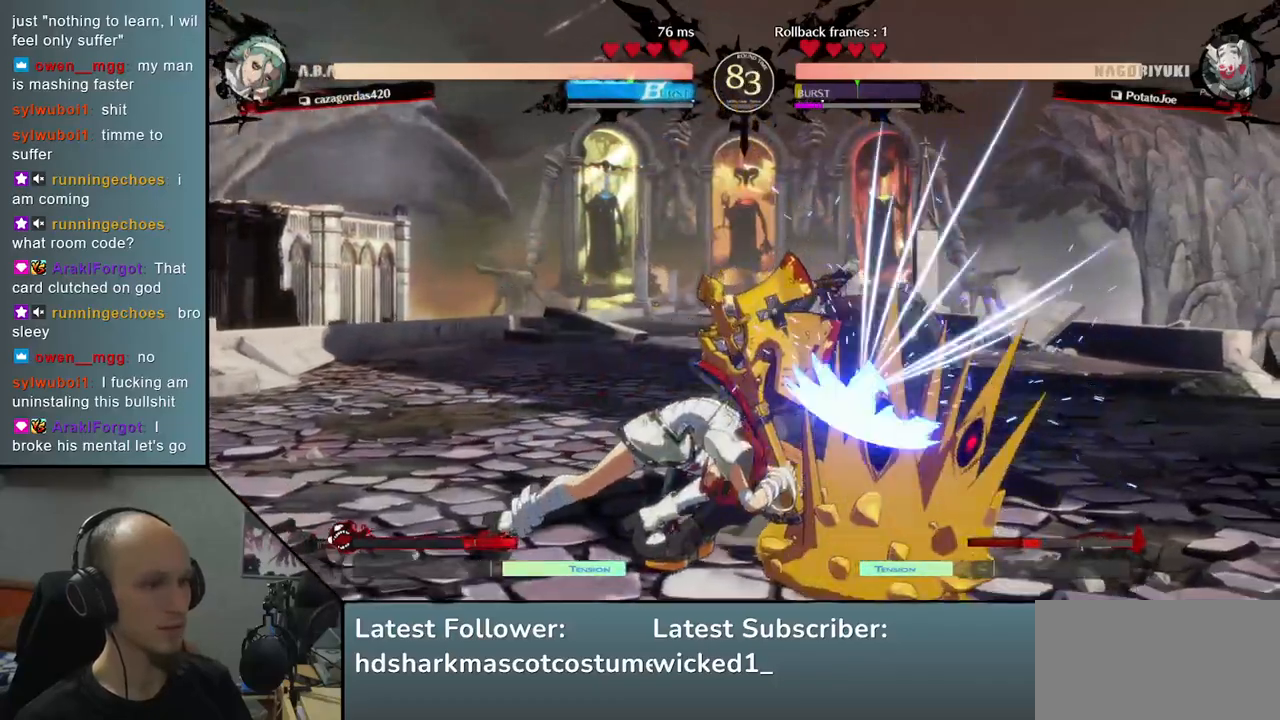
{"buttons": [], "left_stick": "right", "events": [[50, "left_stick", "right"]]}
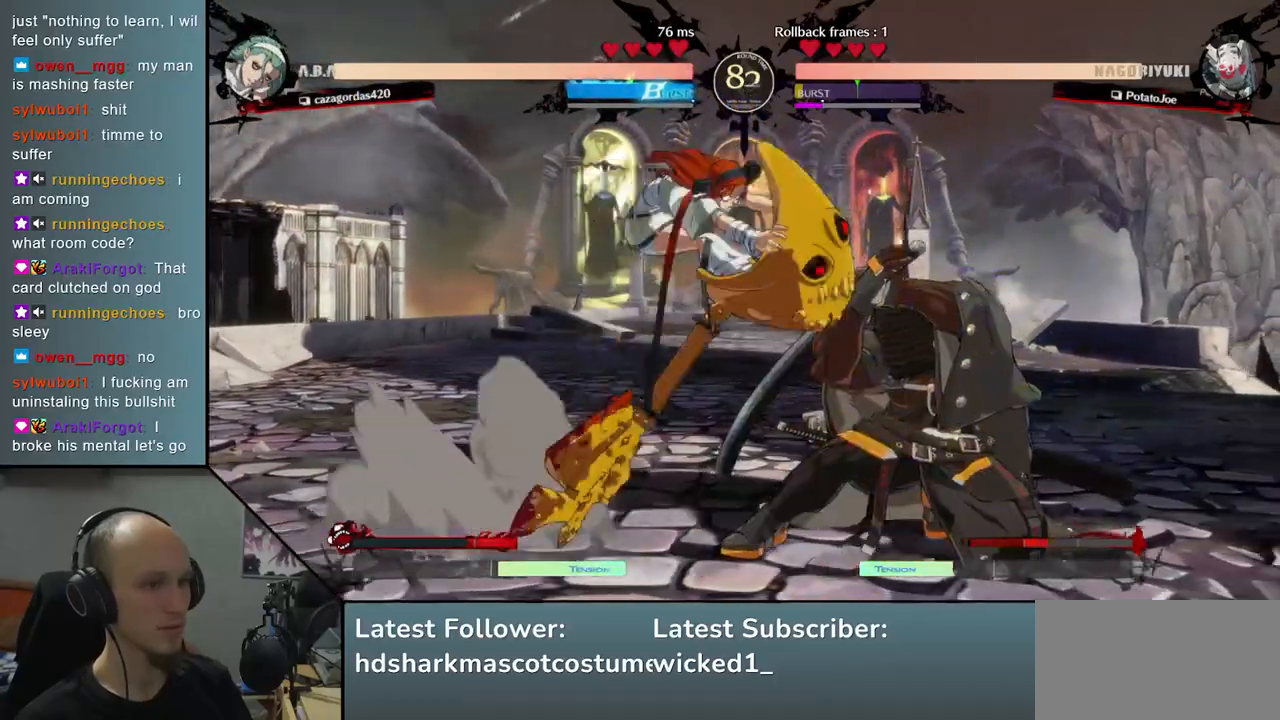
{"buttons": [], "left_stick": "down-right", "events": [[450, "left_stick", "down-right"]]}
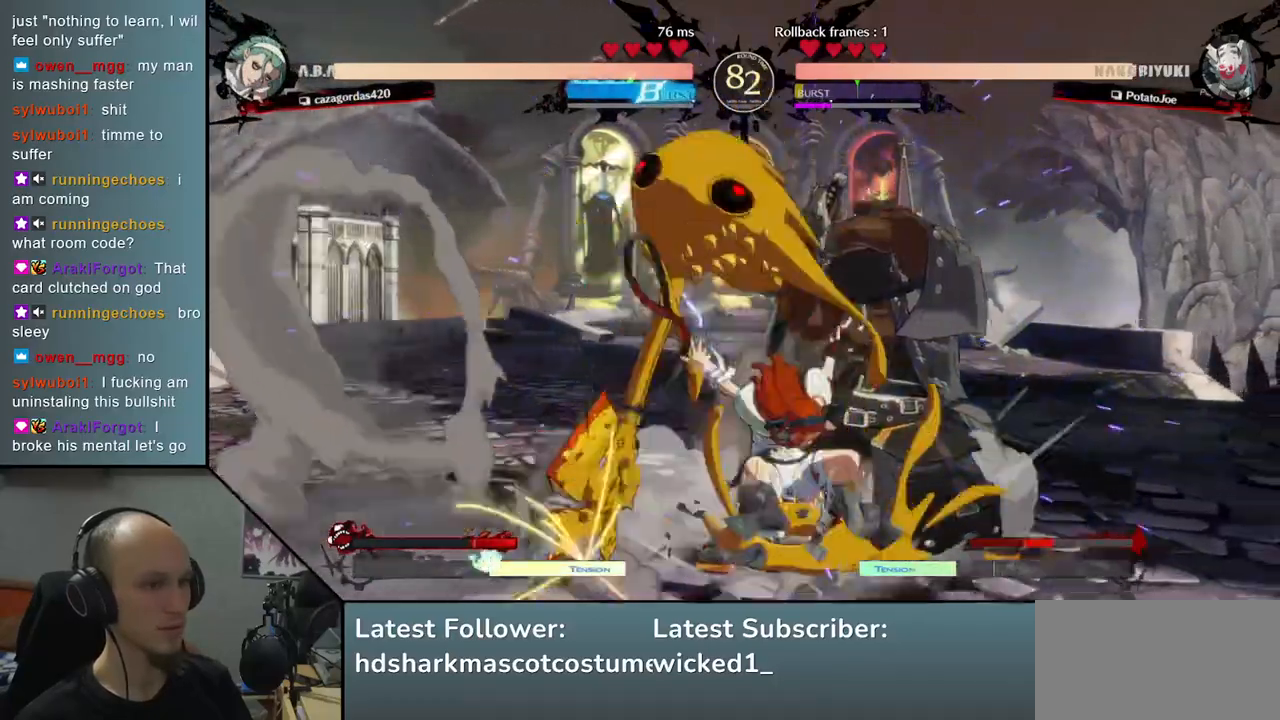
{"buttons": [], "left_stick": "down-right", "events": [[33, "L2", "down"], [100, "L2", "up"], [217, "L2", "down"], [267, "L2", "up"], [333, "L2", "down"], [417, "L2", "up"]]}
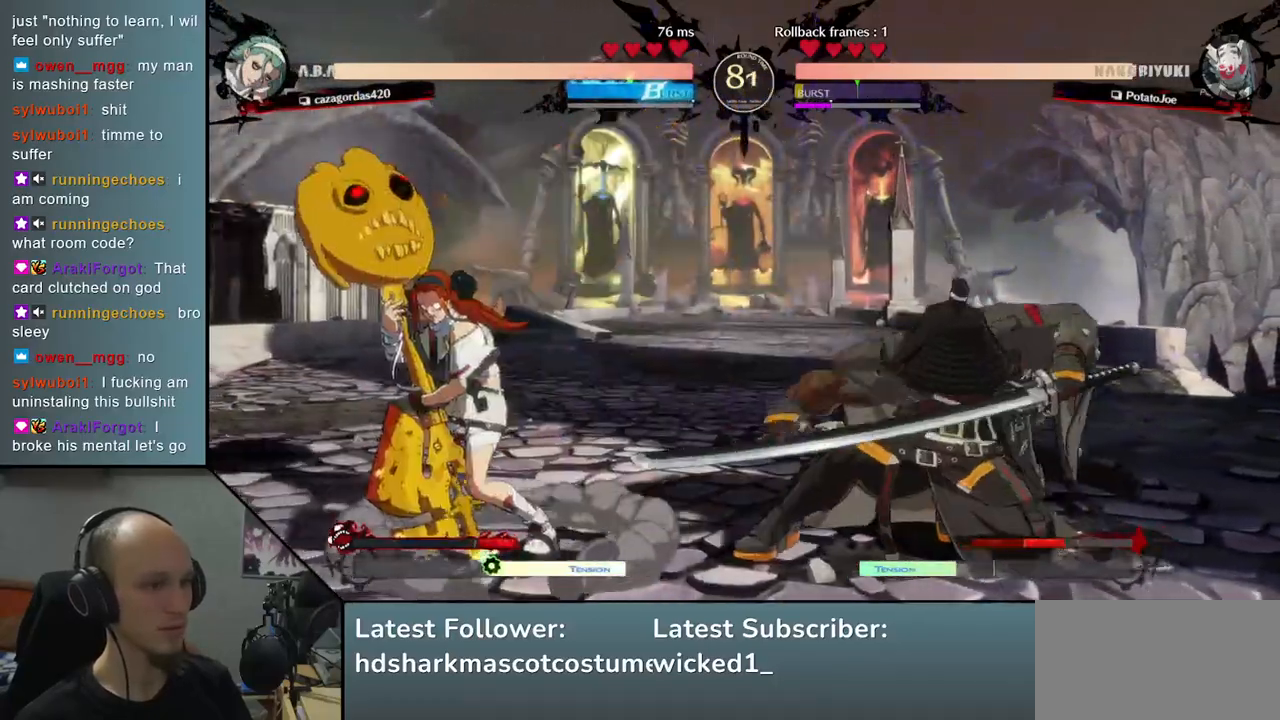
{"buttons": [], "left_stick": "right", "events": [[217, "left_stick", "right"]]}
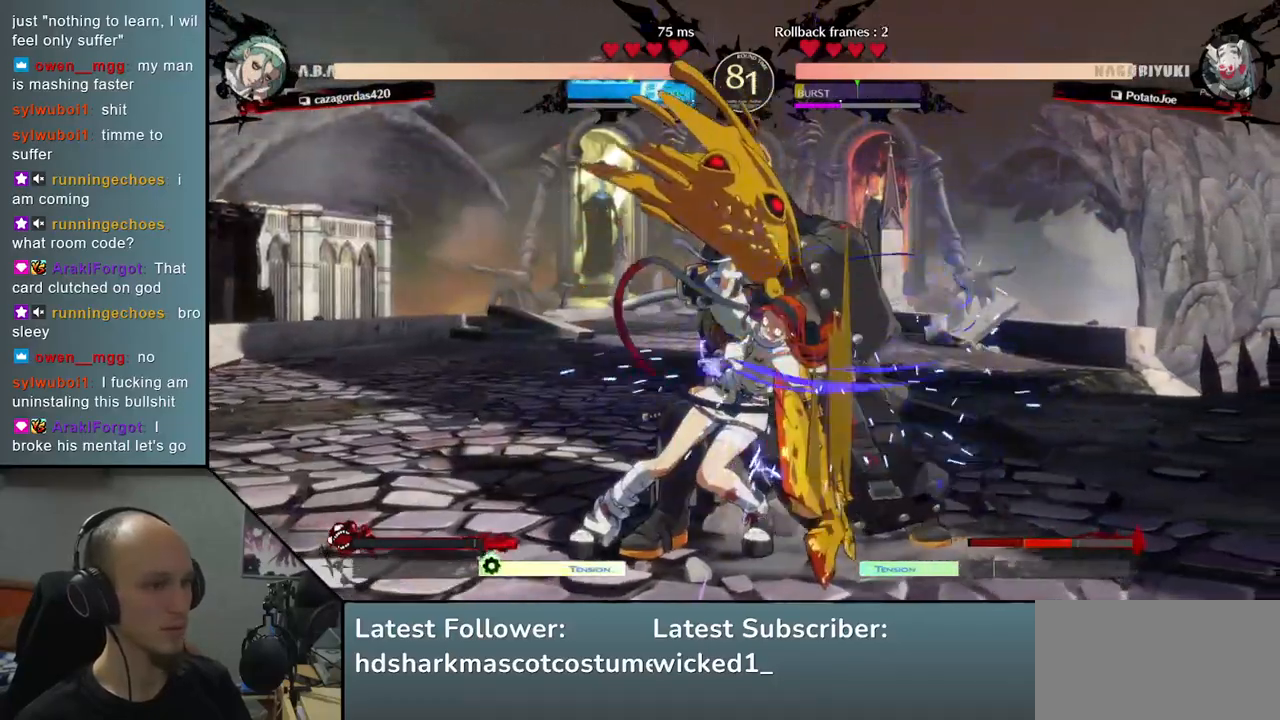
{"buttons": [], "left_stick": "down-right", "events": [[200, "left_stick", "down-right"]]}
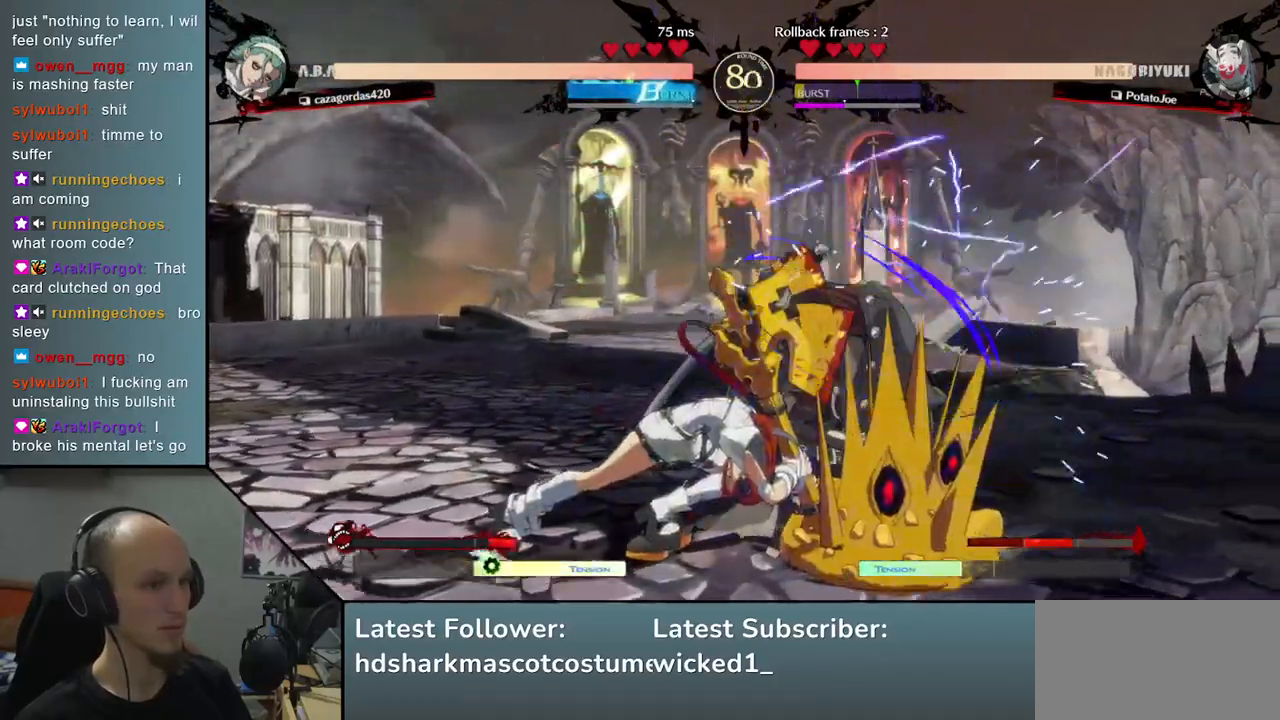
{"buttons": [], "left_stick": "down-right", "events": []}
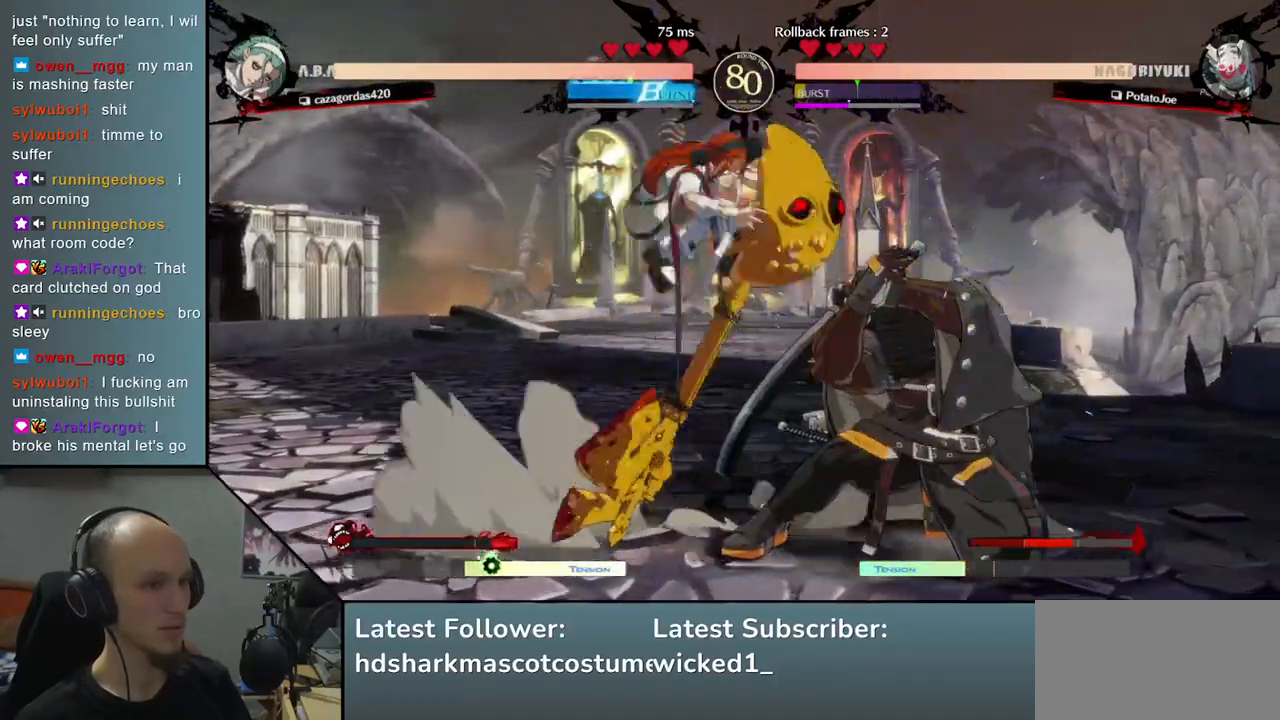
{"buttons": [], "left_stick": "down-right", "events": [[83, "left_stick", "right"], [450, "left_stick", "down-right"]]}
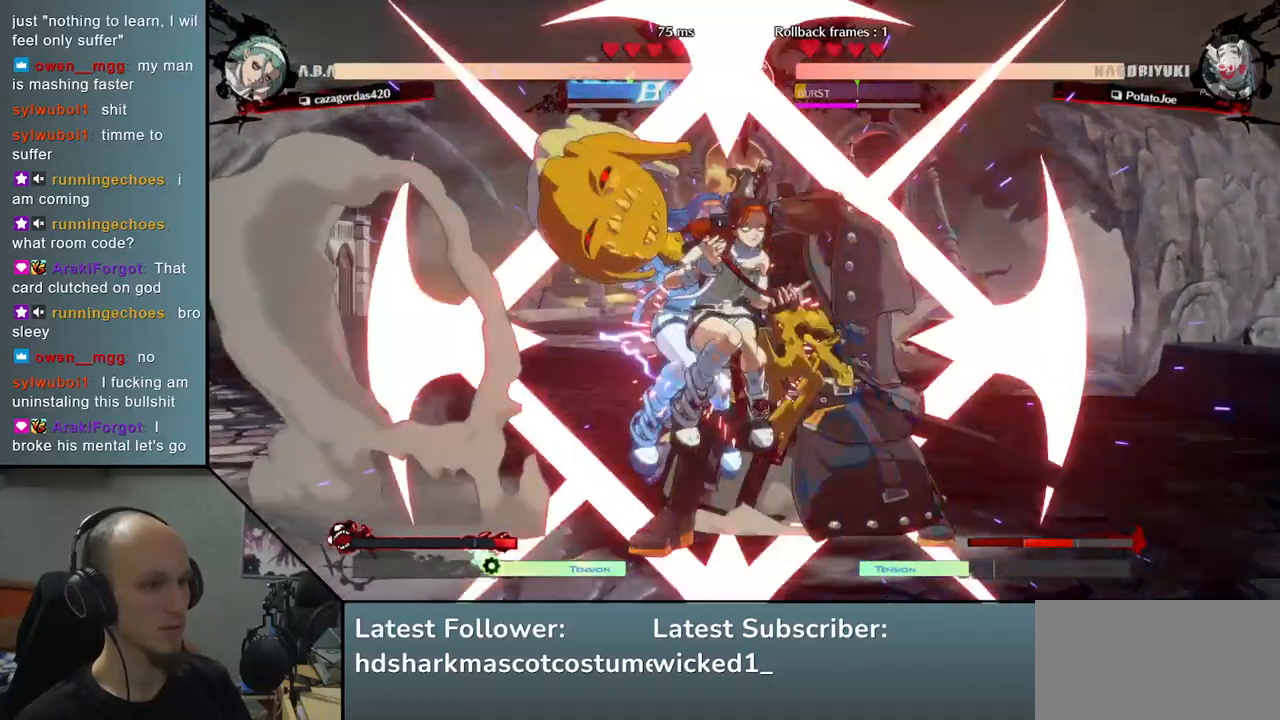
{"buttons": [], "left_stick": "down-right", "events": [[50, "L2", "down"], [117, "L2", "up"], [217, "L2", "down"], [250, "L2", "up"]]}
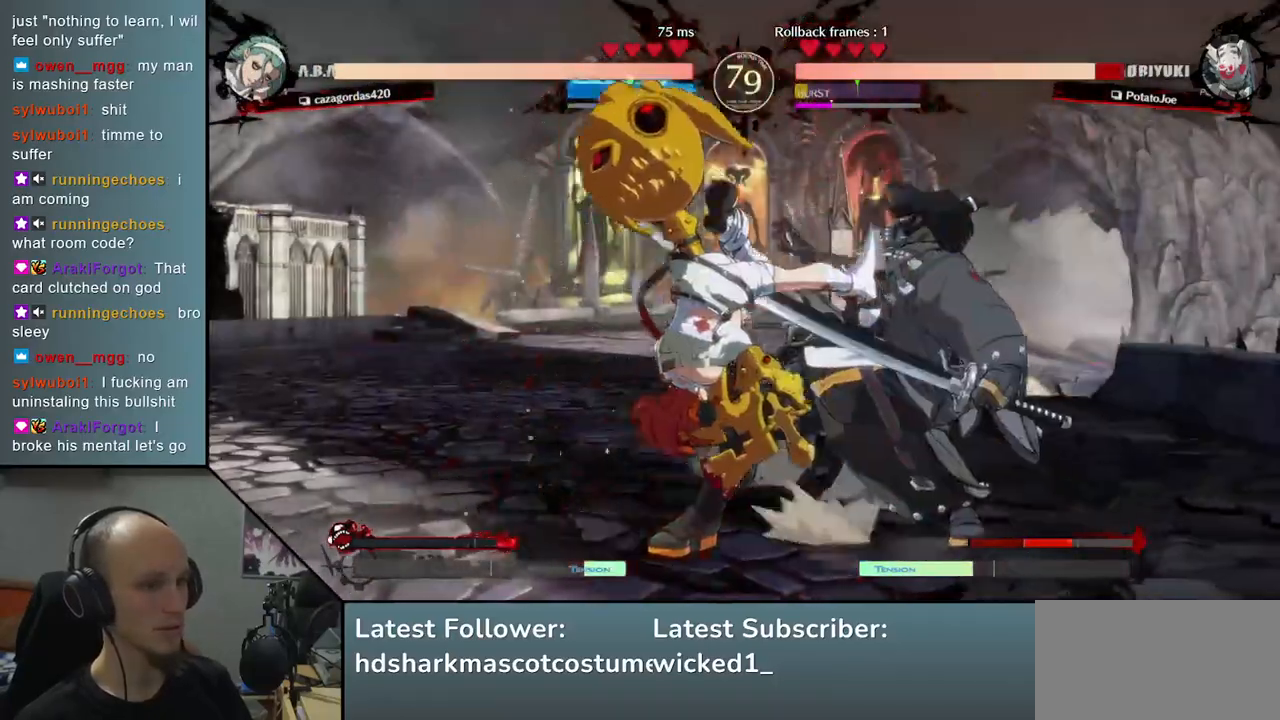
{"buttons": [], "left_stick": "down-right", "events": []}
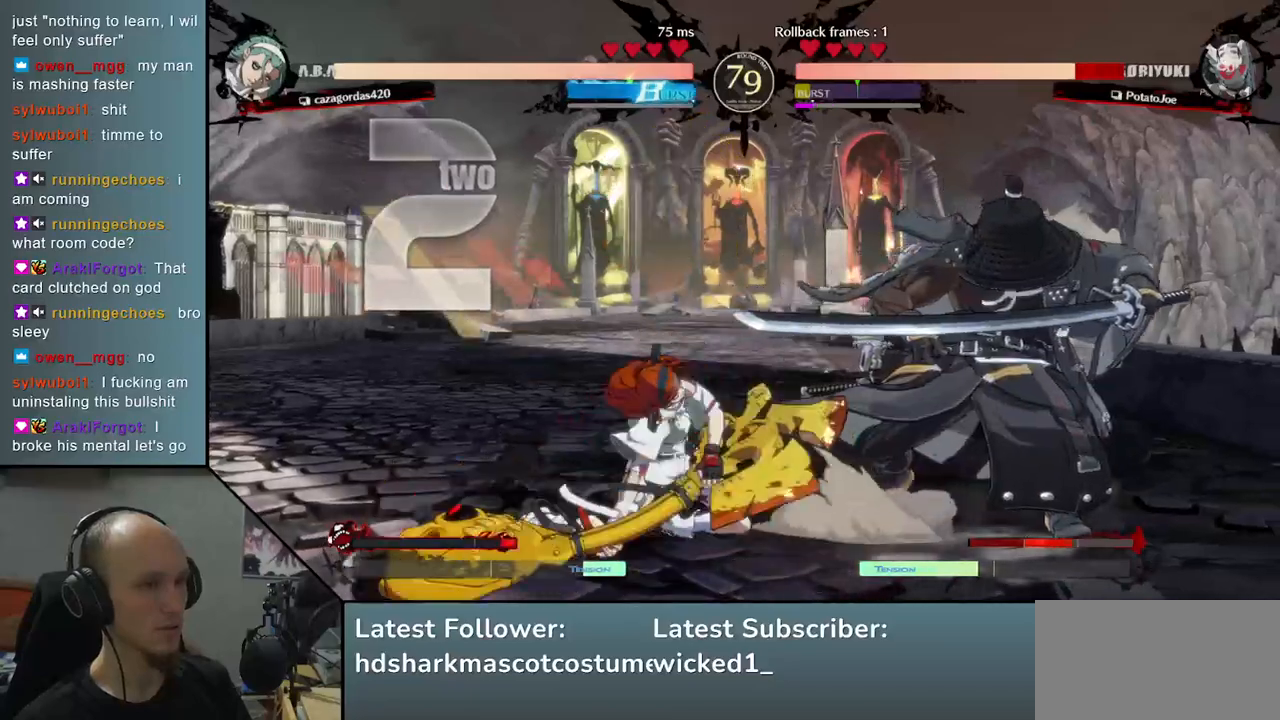
{"buttons": [], "left_stick": "down-right", "events": []}
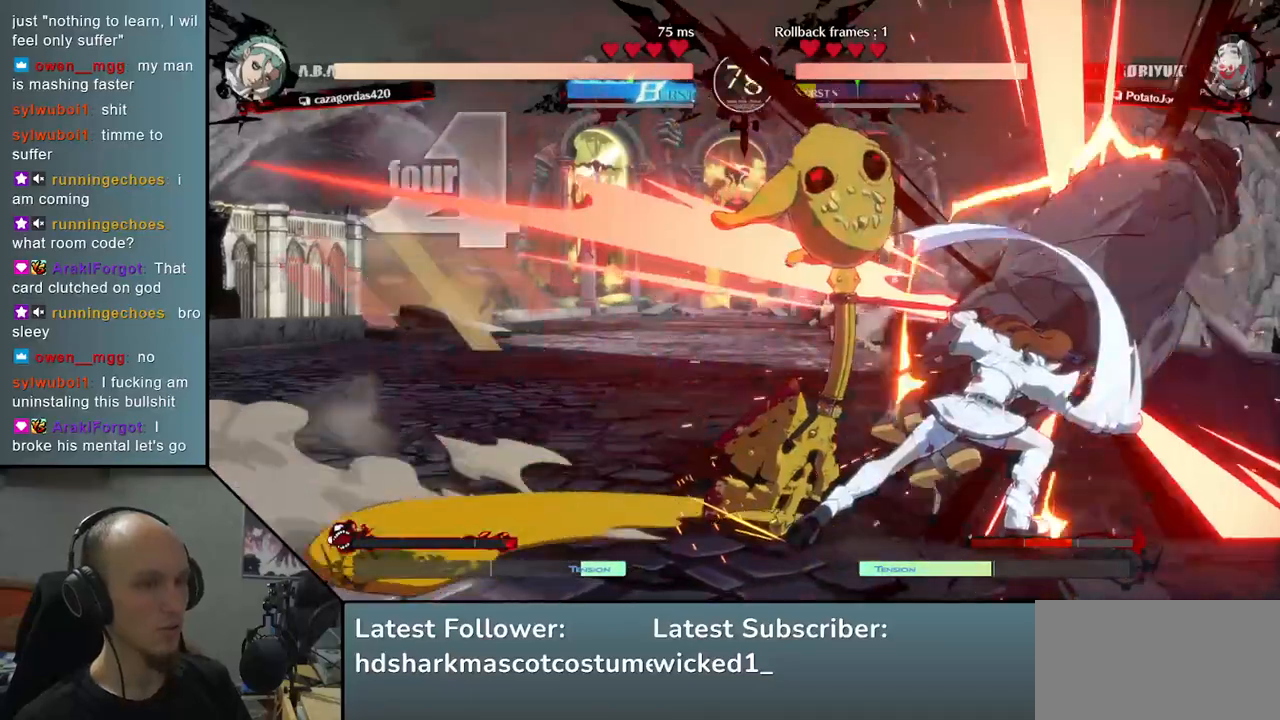
{"buttons": [], "left_stick": "down-right", "events": []}
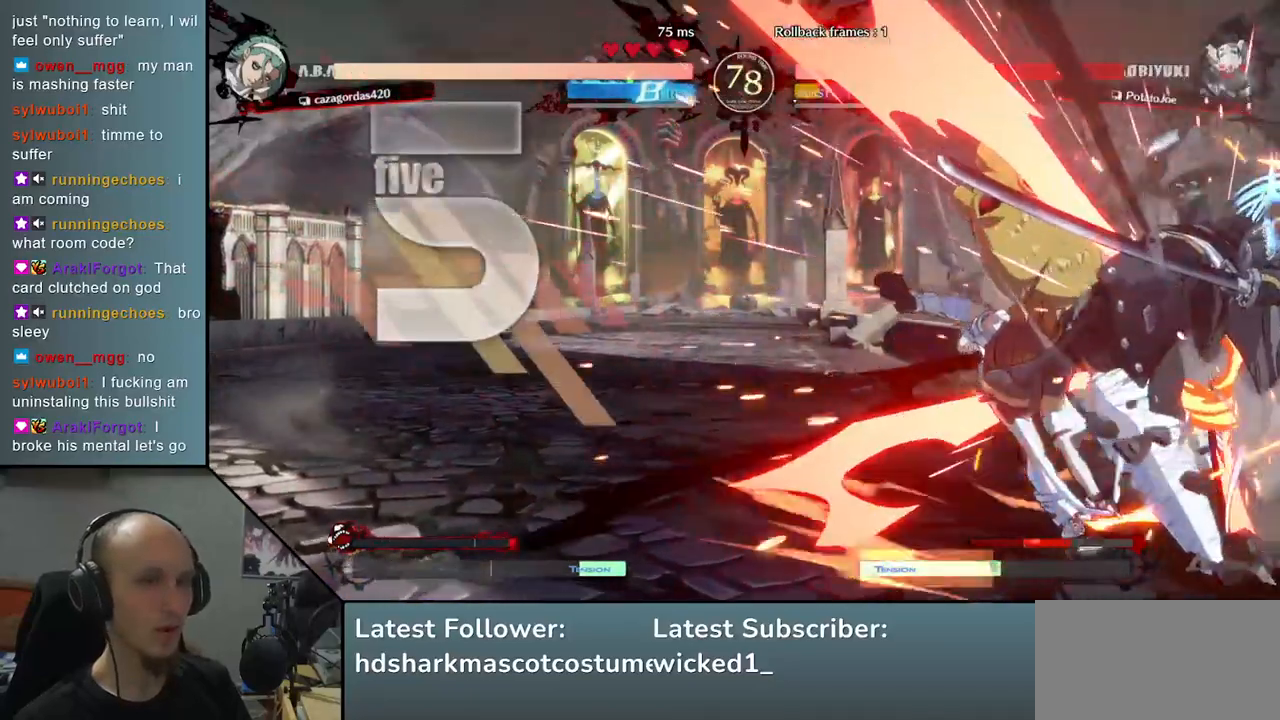
{"buttons": [], "left_stick": "down-right", "events": []}
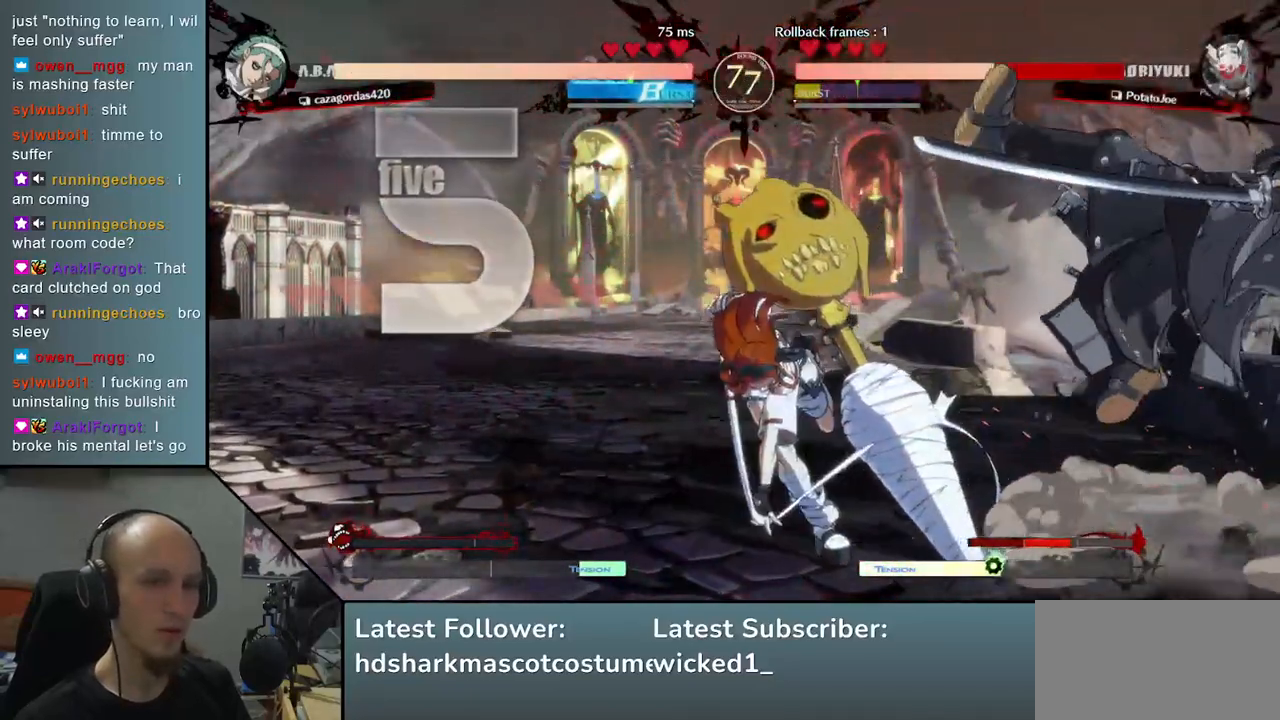
{"buttons": [], "left_stick": "down-right", "events": []}
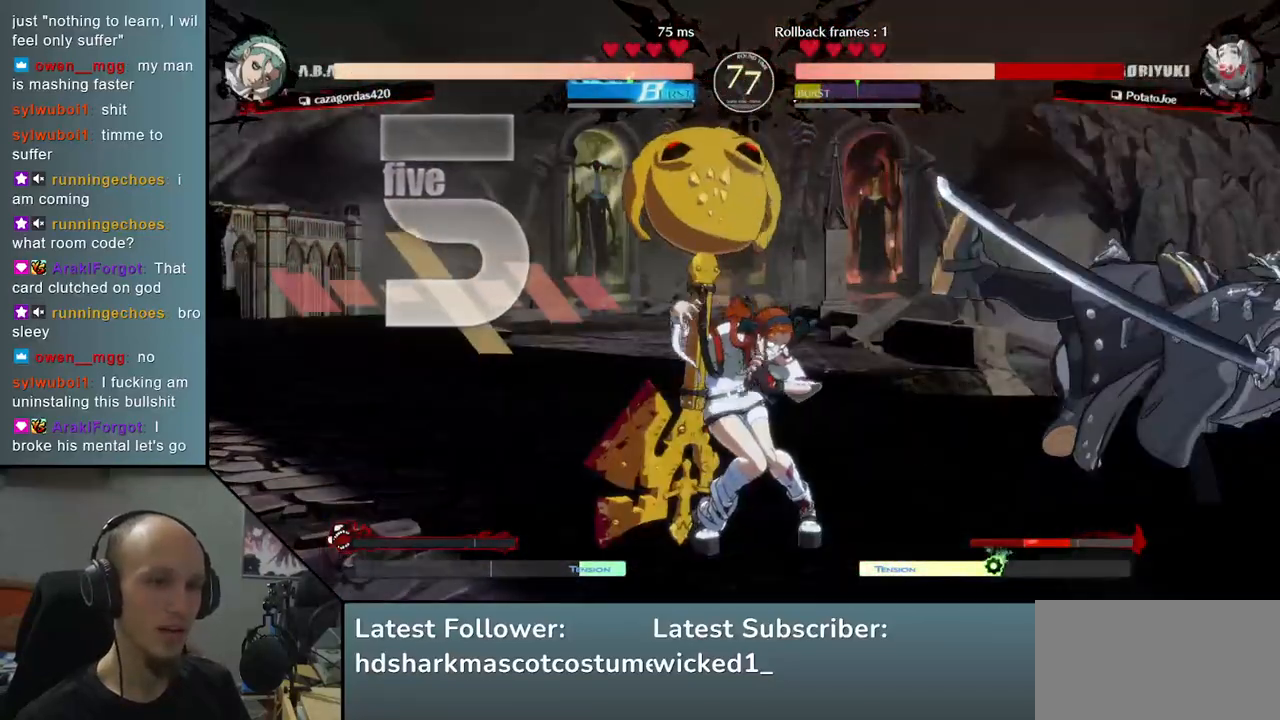
{"buttons": [], "left_stick": "down-right", "events": []}
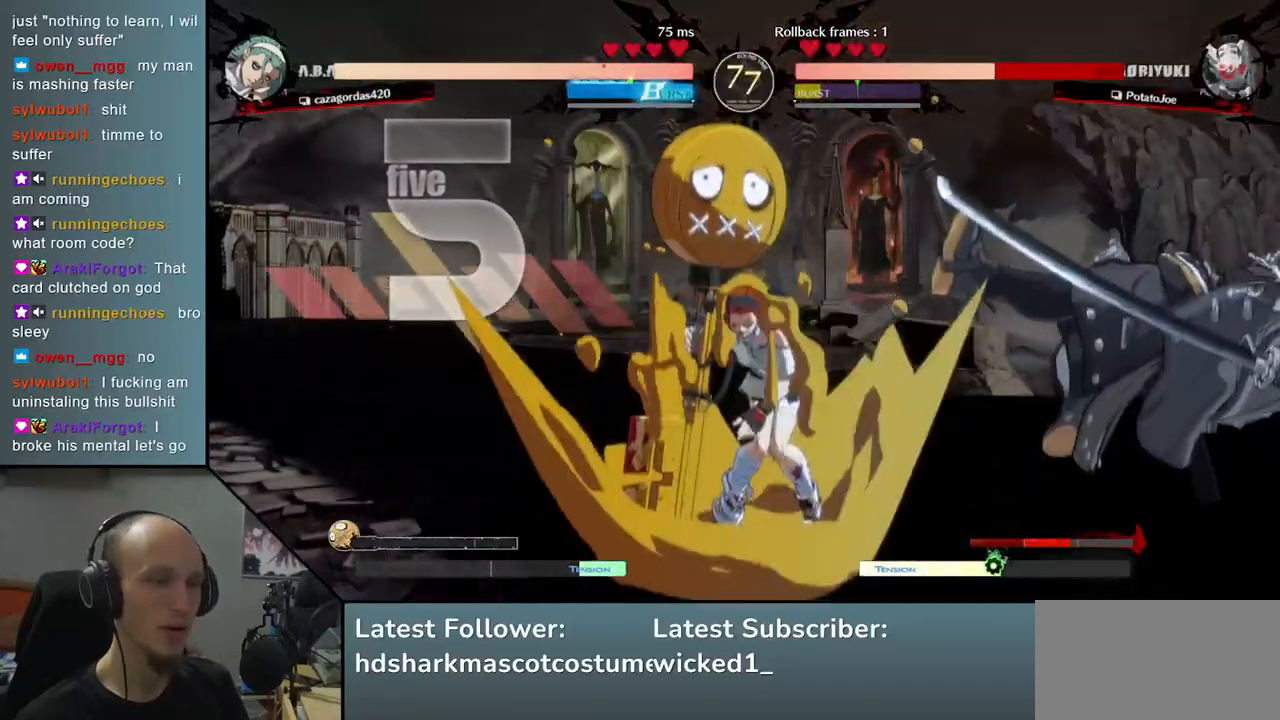
{"buttons": [], "left_stick": "down-right", "events": []}
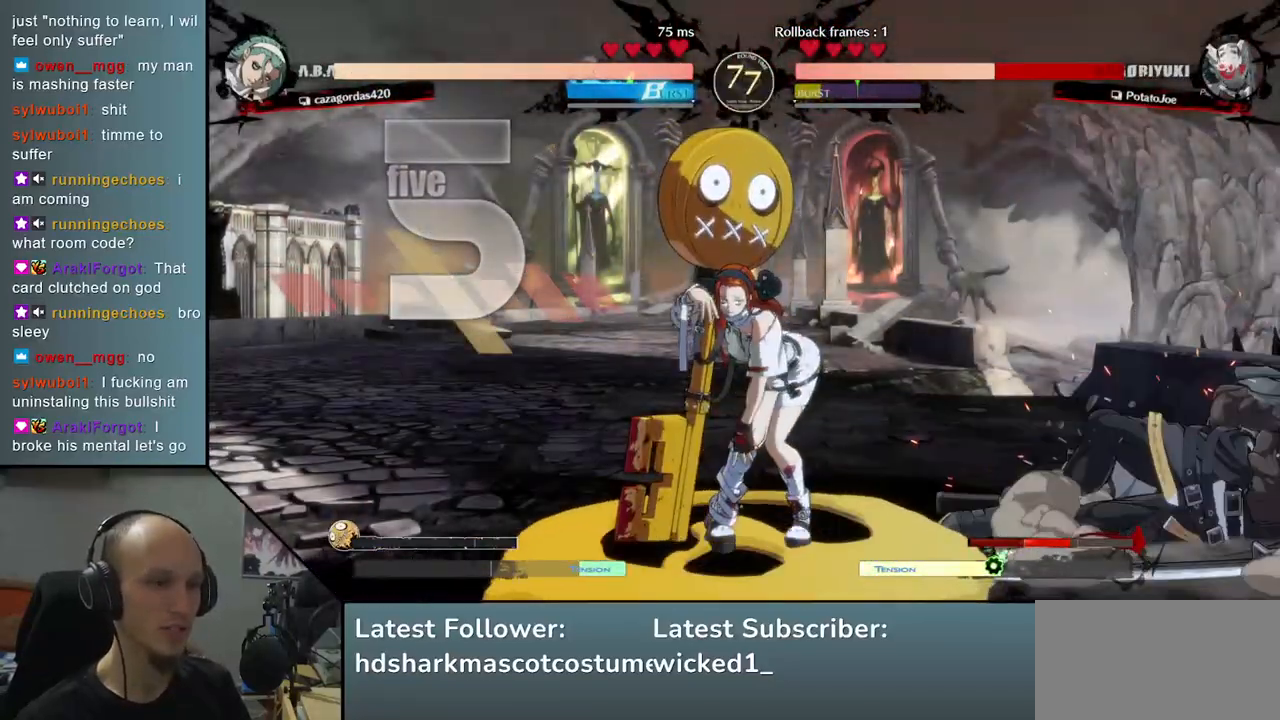
{"buttons": [], "left_stick": "down-right", "events": []}
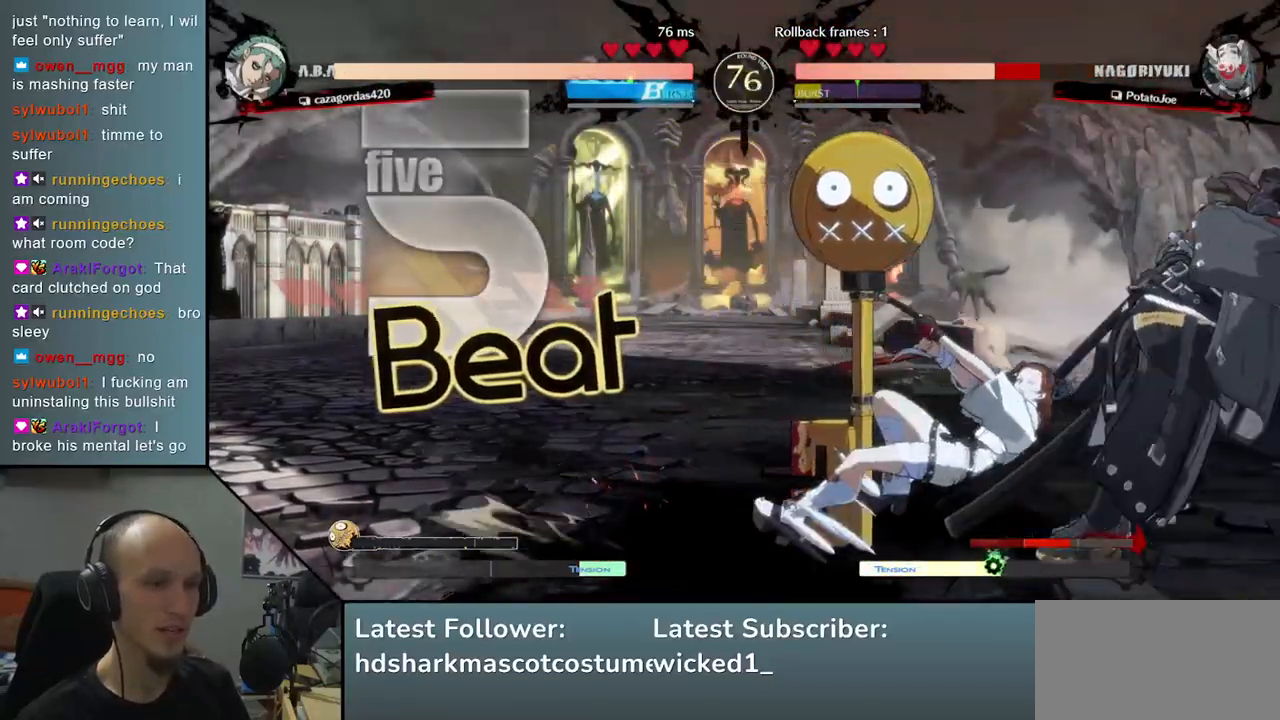
{"buttons": [], "left_stick": "down-right", "events": [[83, "left_stick", "right"], [250, "left_stick", "down-right"]]}
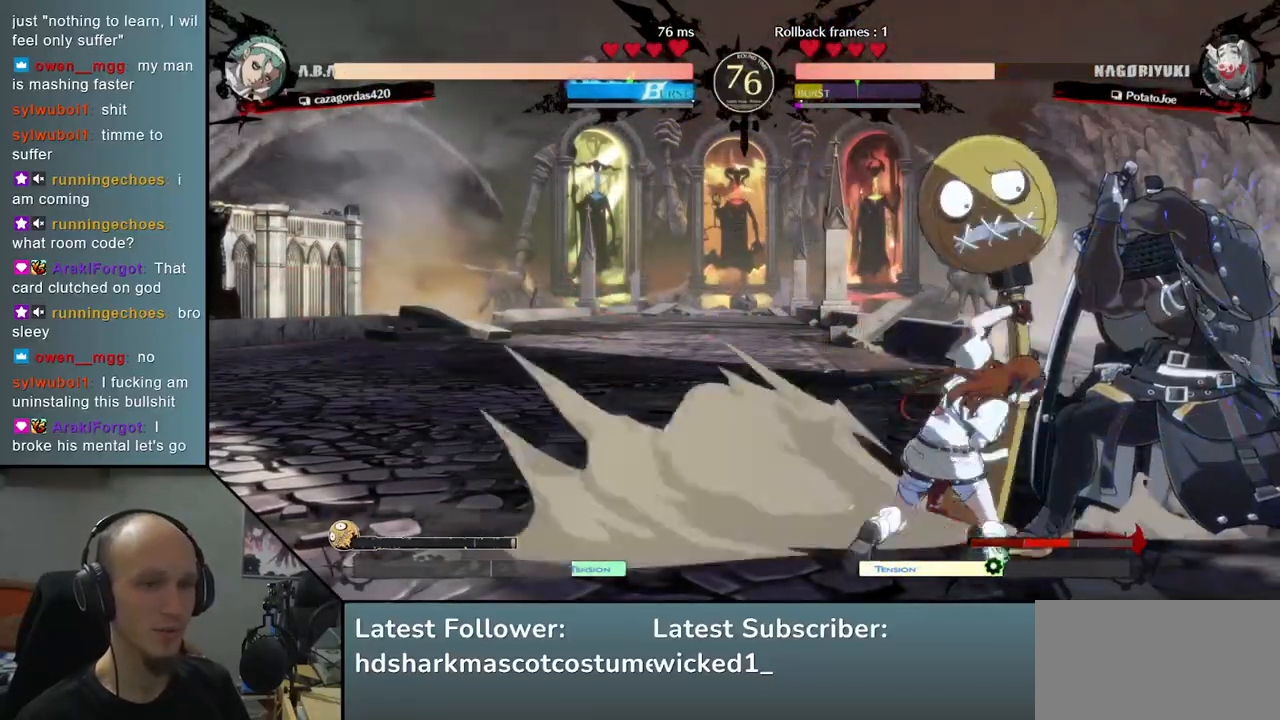
{"buttons": [], "left_stick": "down-right", "events": []}
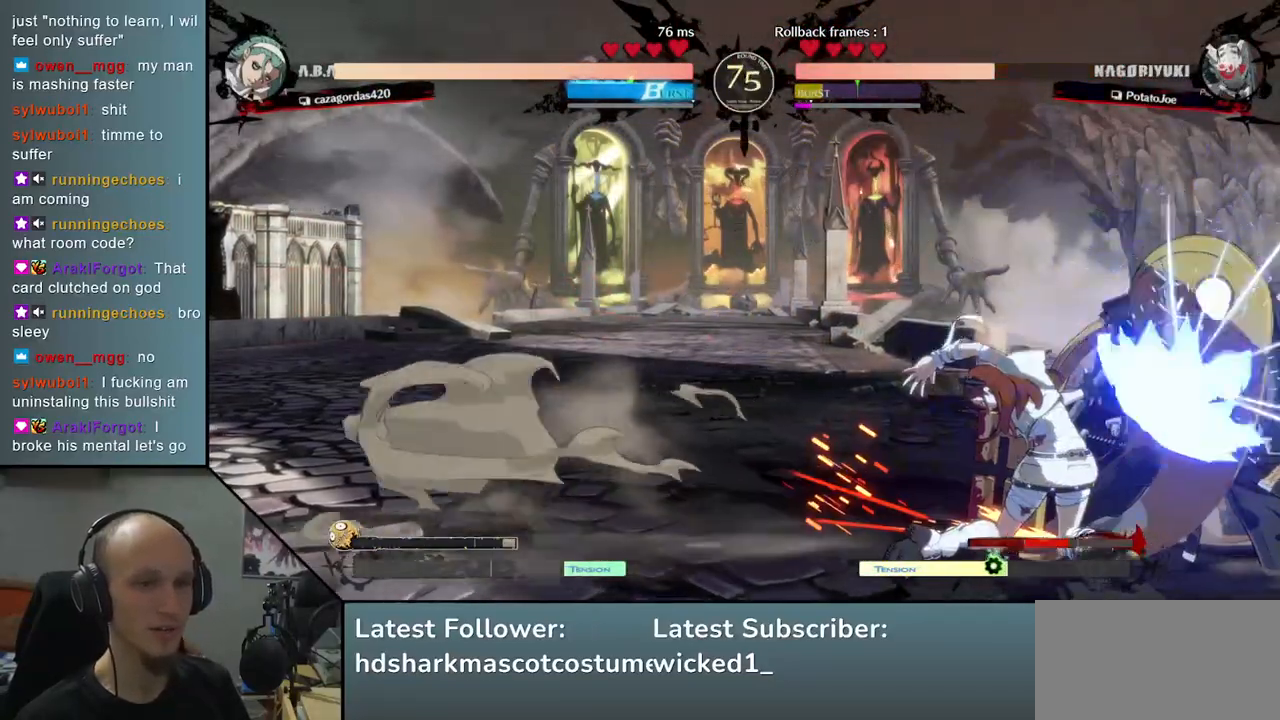
{"buttons": [], "left_stick": "down-right", "events": []}
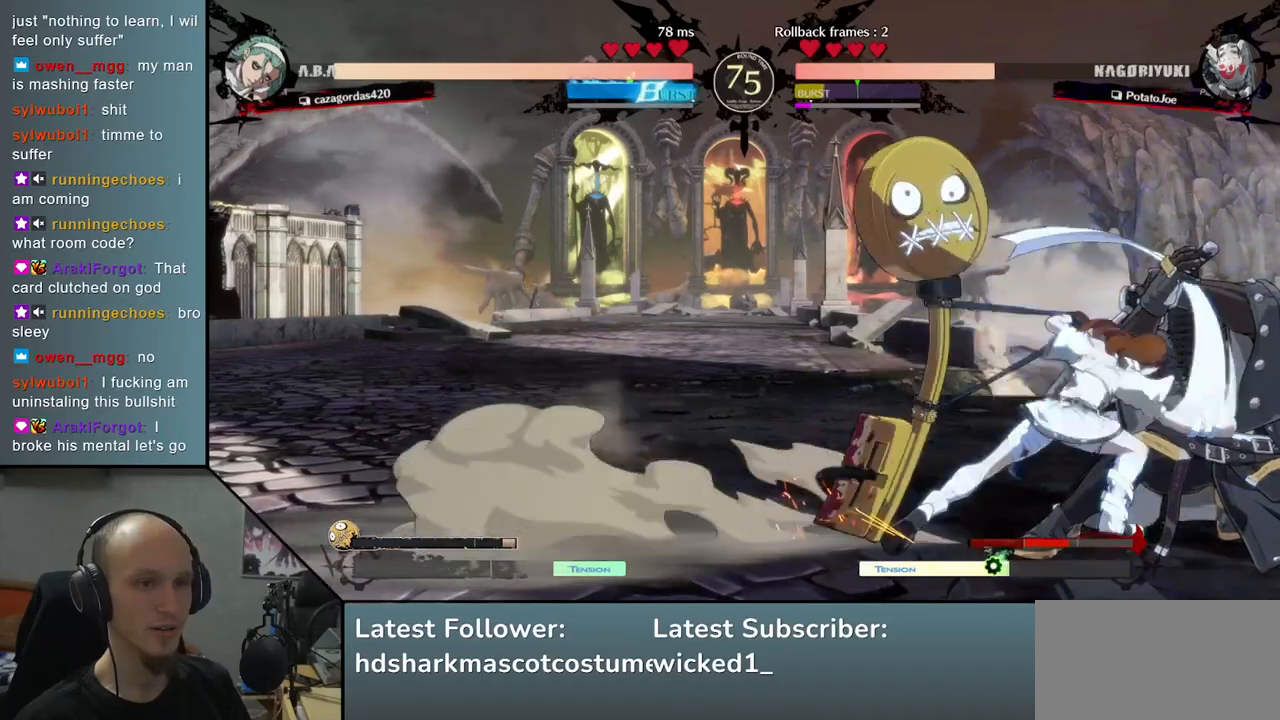
{"buttons": [], "left_stick": "down-right", "events": []}
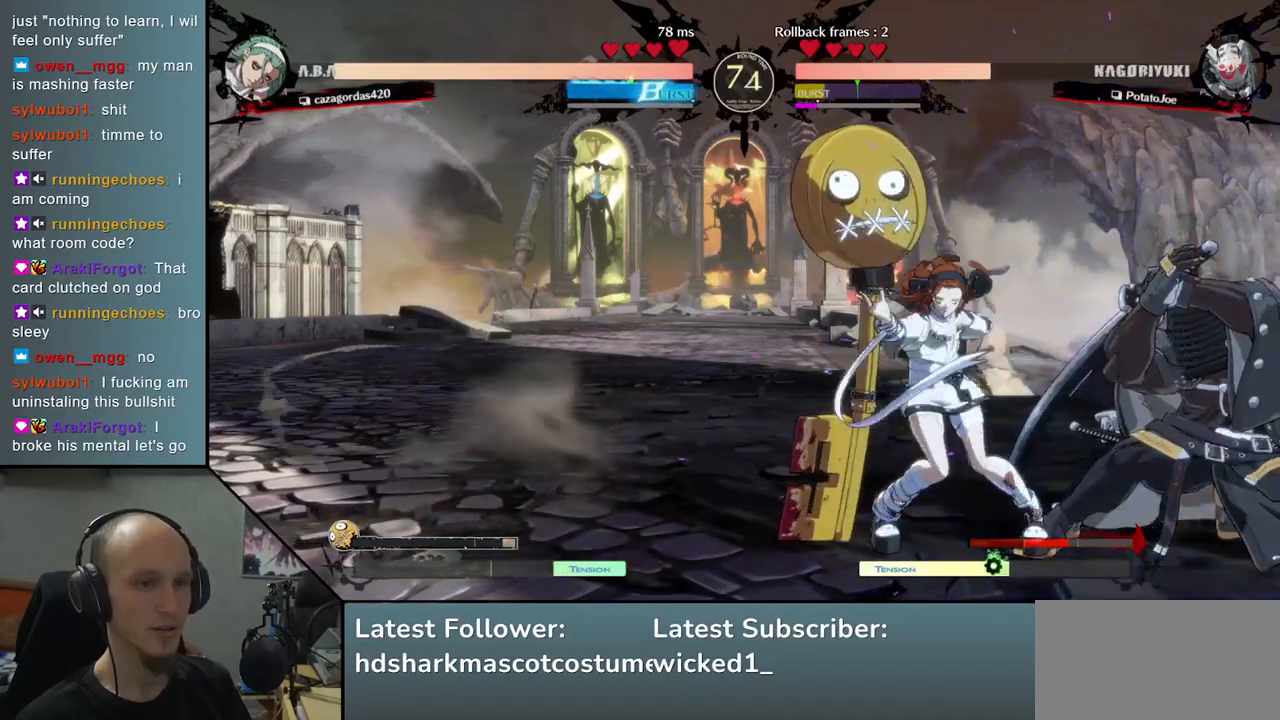
{"buttons": [], "left_stick": "down-right", "events": []}
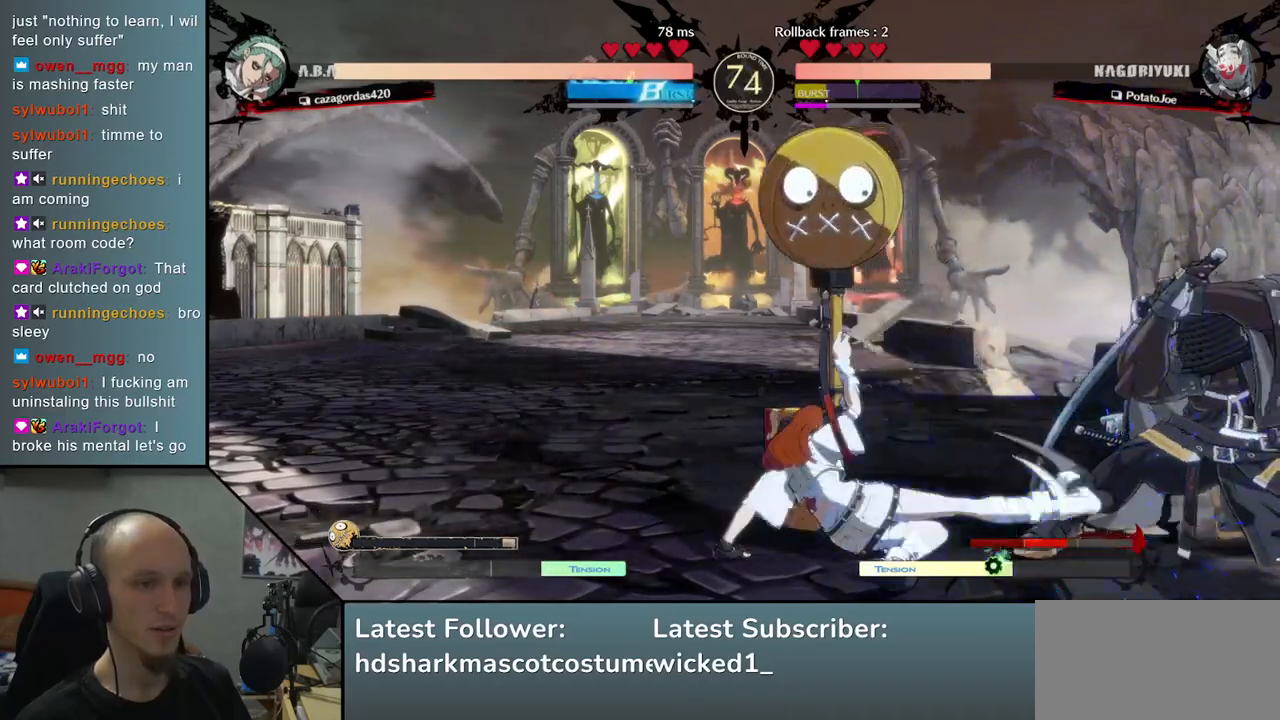
{"buttons": [], "left_stick": "down-right", "events": []}
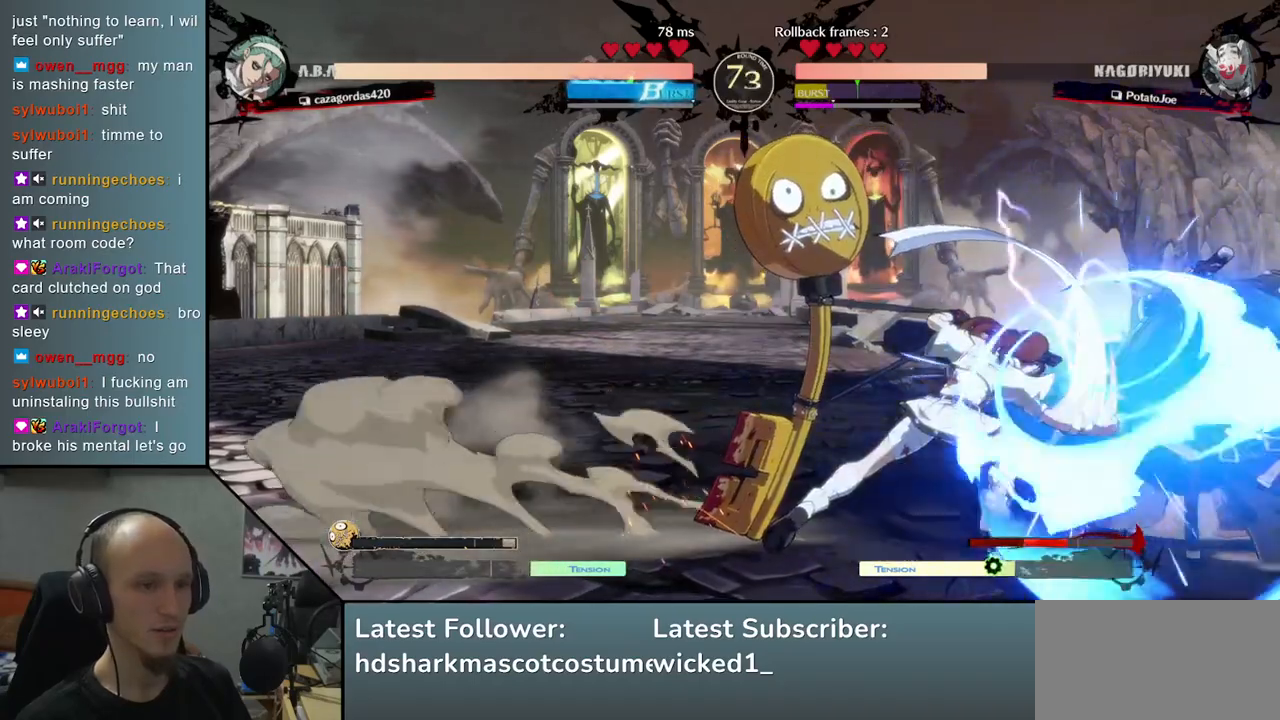
{"buttons": [], "left_stick": "down-right", "events": []}
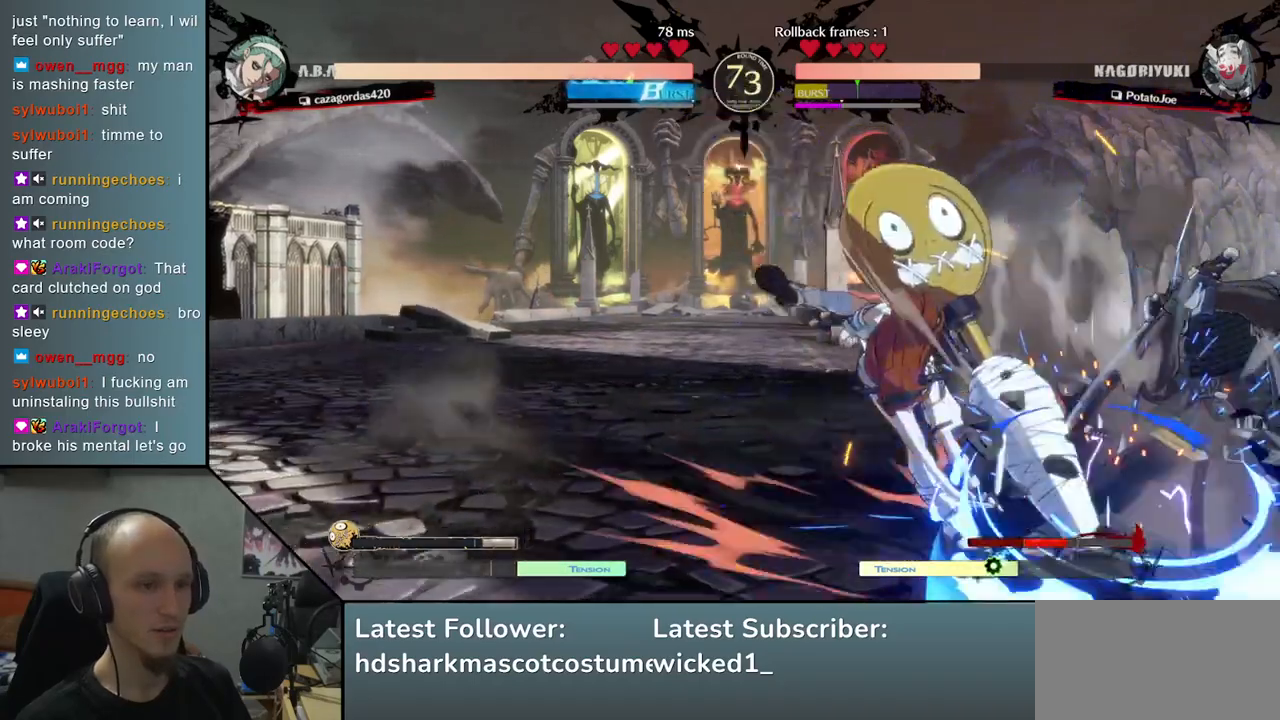
{"buttons": [], "left_stick": "down-right", "events": [[383, "L2", "down"], [450, "L2", "up"]]}